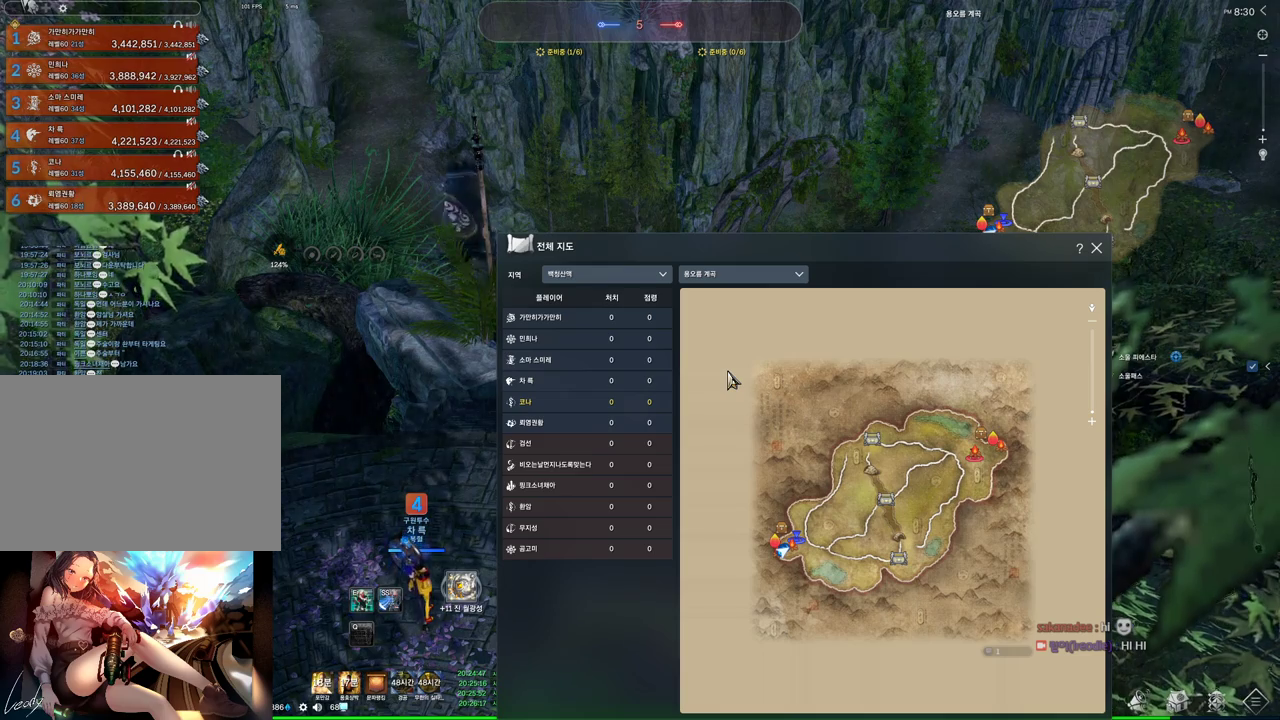
Gameplay with keyboard and mouse; each line is a JSON object with the keys and mouse buttons held at the frame after it. "events" lists presses ("down") and releases ("up") of "1", "2", "3", "4", "5", "a", "alt", "c", "ctrl", "d", "e", "f", "m", "q", "r", "s", "shift", "space", "t", "tab", "tilde", "v", "w", "x", "z", "mouse_left", "mouse_wheel" and "mouse_right" between this image and that frame as [ms after this image, input, new state], when the widget could be followed in between. "mouse_left", "mouse_wheel", "mouse_right" = the "left", "wheel", "right" buttons of the "mouse" list. No other keys are recorded. "wheel" means that the mouse wheel is clicked or scrolled. Not read: mouse_move other_keys.
{"keys": ["alt"], "mouse": [], "events": [[367, "alt", "down"]]}
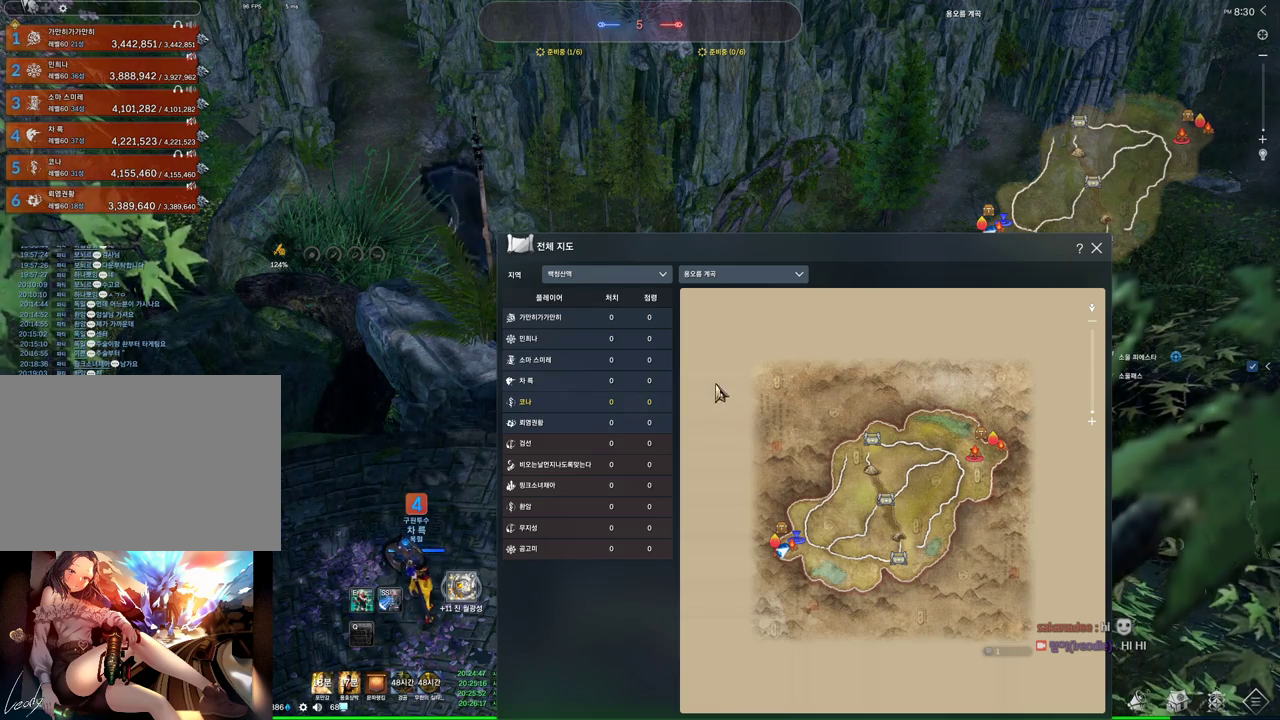
{"keys": ["alt"], "mouse": [], "events": [[367, "mouse_left", "down"], [433, "mouse_right", "down"], [500, "mouse_left", "up"], [500, "mouse_right", "up"]]}
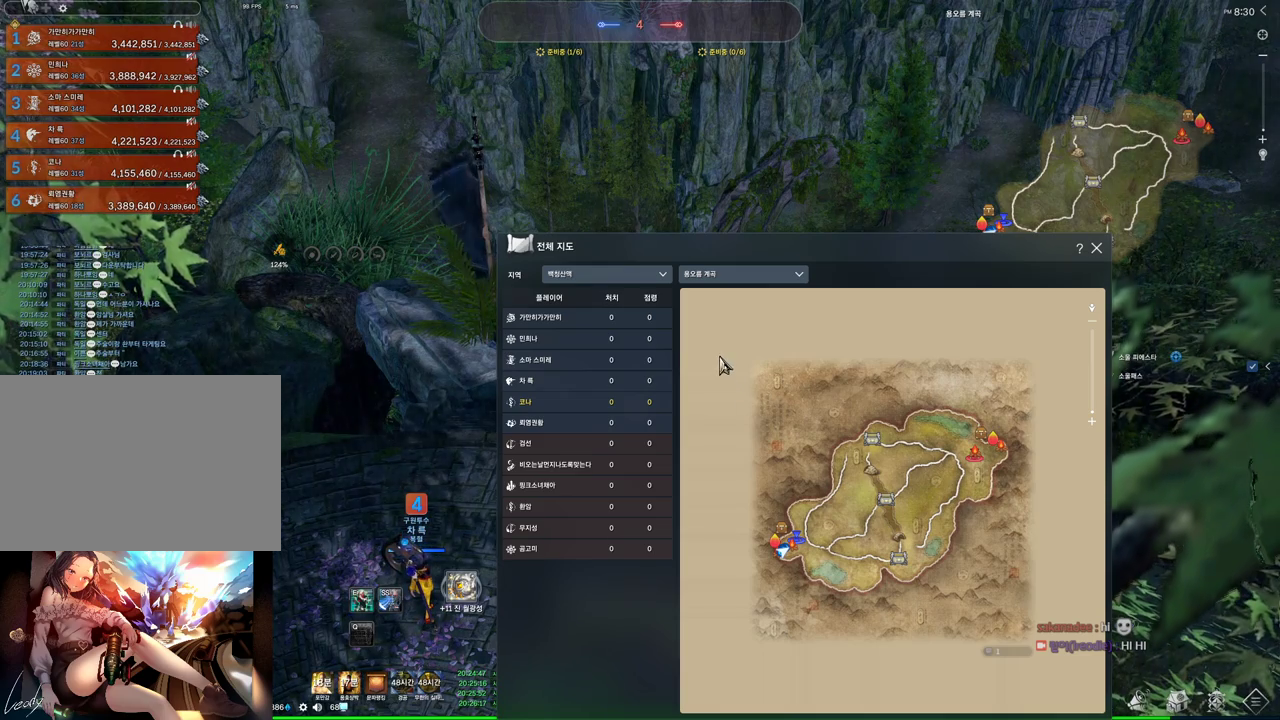
{"keys": ["alt"], "mouse": ["left", "right"], "events": [[433, "mouse_left", "down"], [433, "mouse_right", "down"]]}
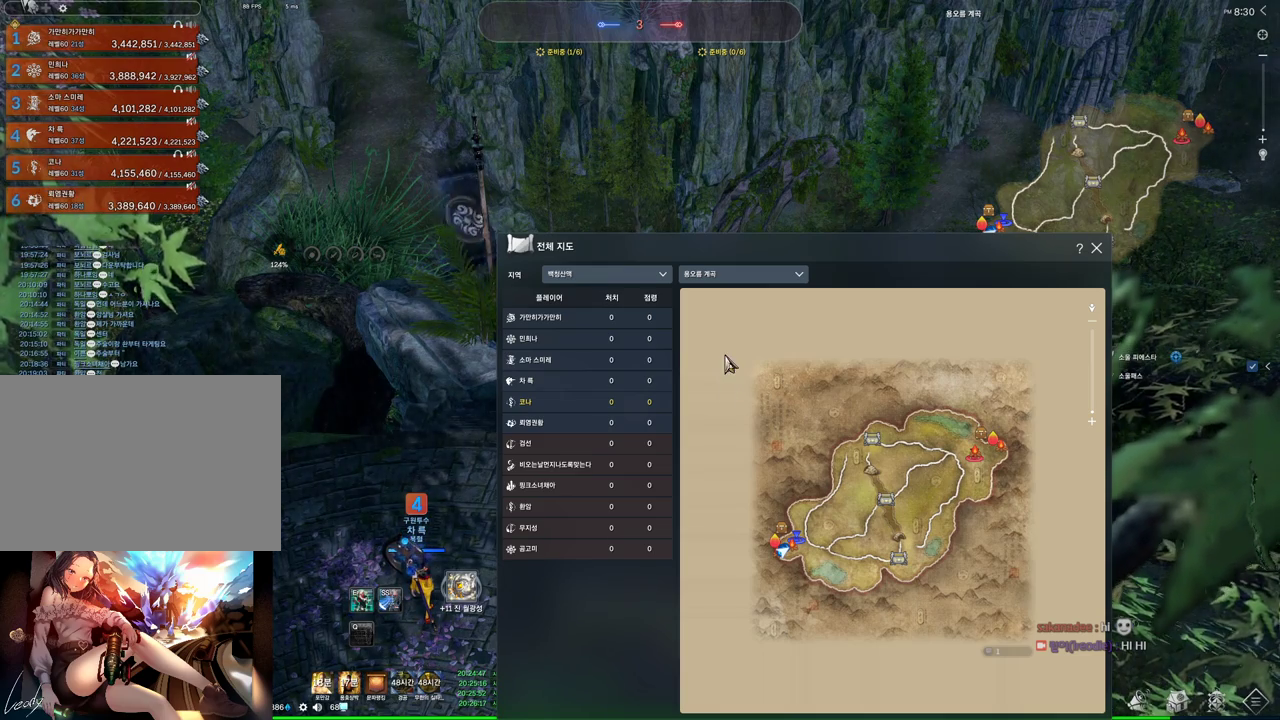
{"keys": [], "mouse": [], "events": [[33, "mouse_left", "up"], [33, "mouse_right", "up"], [67, "mouse_right", "down"], [133, "mouse_left", "down"], [200, "alt", "up"], [200, "mouse_left", "up"], [200, "mouse_right", "up"], [367, "w", "down"], [500, "w", "up"]]}
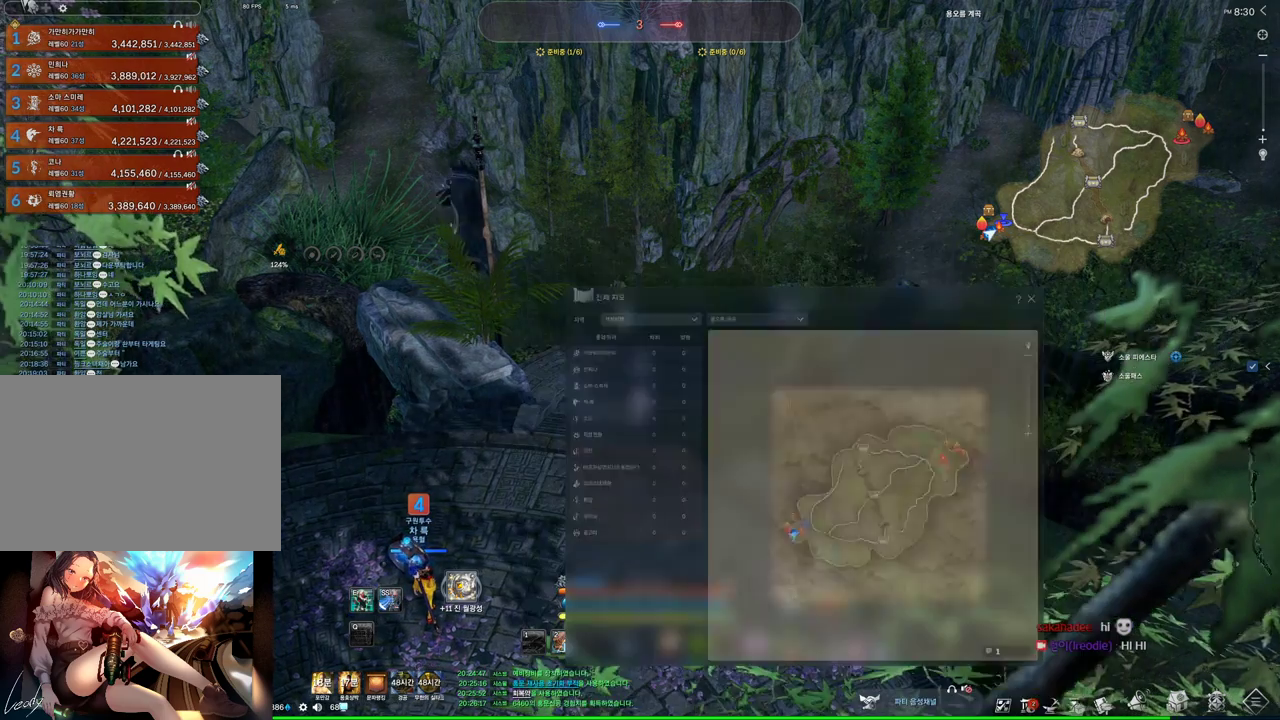
{"keys": ["alt"], "mouse": [], "events": [[100, "alt", "down"], [433, "mouse_left", "down"], [433, "mouse_right", "down"], [500, "mouse_left", "up"], [500, "mouse_right", "up"]]}
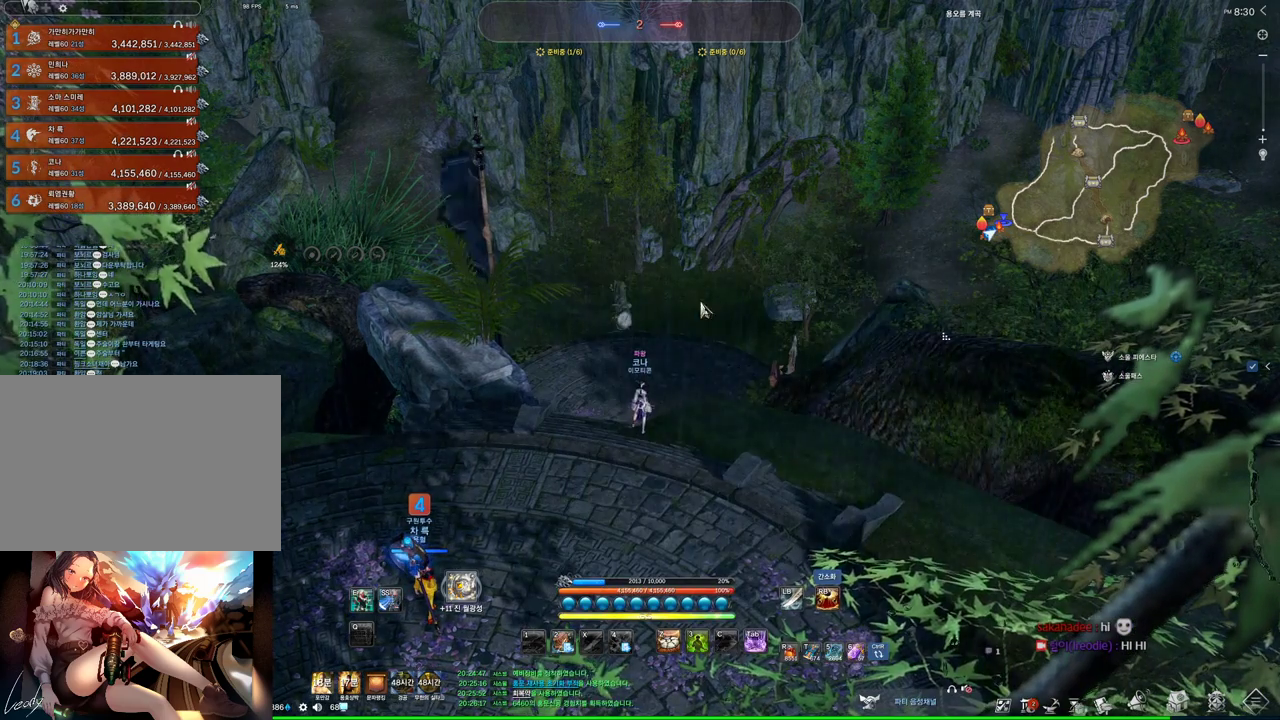
{"keys": ["alt"], "mouse": [], "events": [[100, "mouse_left", "down"], [100, "mouse_right", "down"], [233, "mouse_left", "up"], [233, "mouse_right", "up"]]}
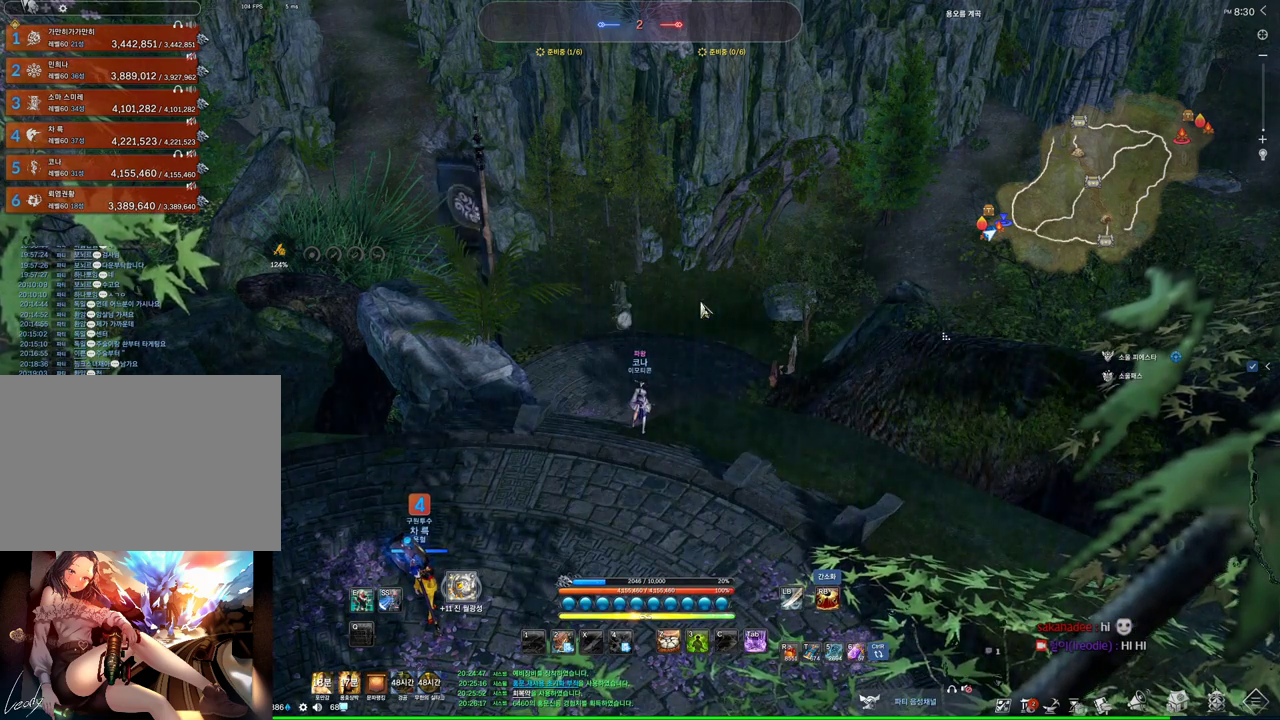
{"keys": ["alt"], "mouse": [], "events": [[133, "alt", "up"], [467, "alt", "down"]]}
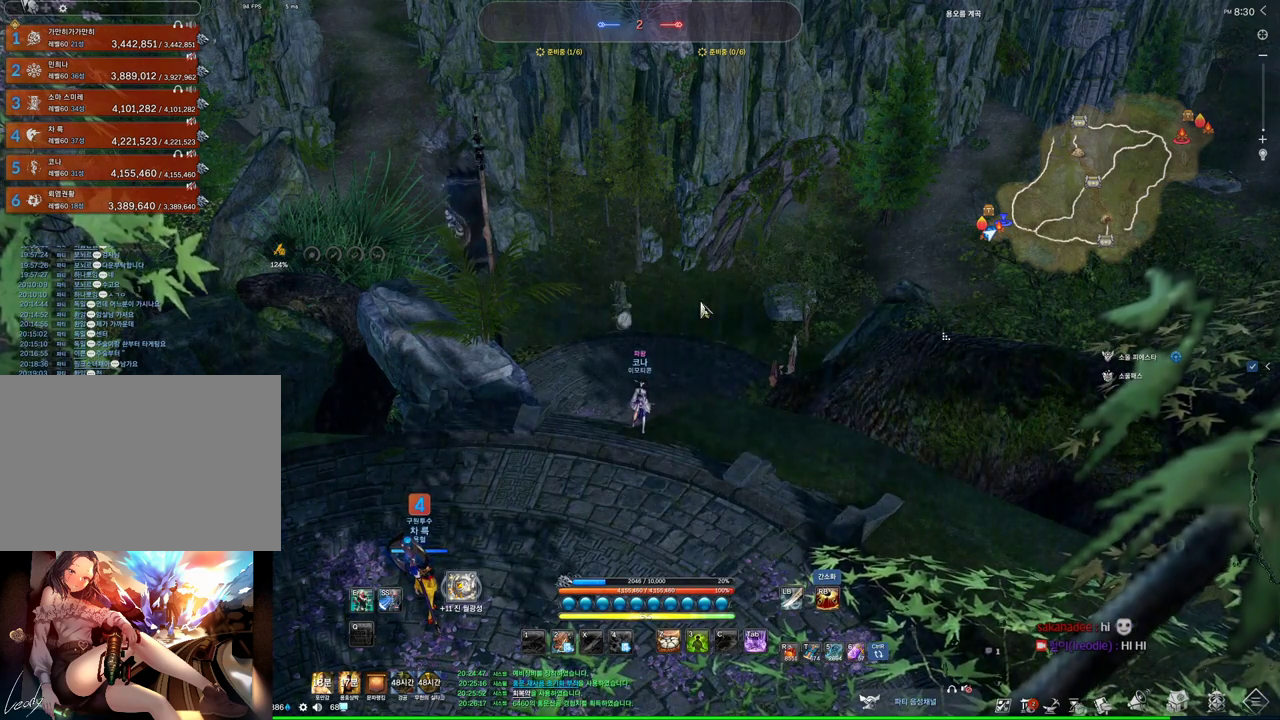
{"keys": ["alt"], "mouse": ["left"], "events": [[467, "mouse_left", "down"]]}
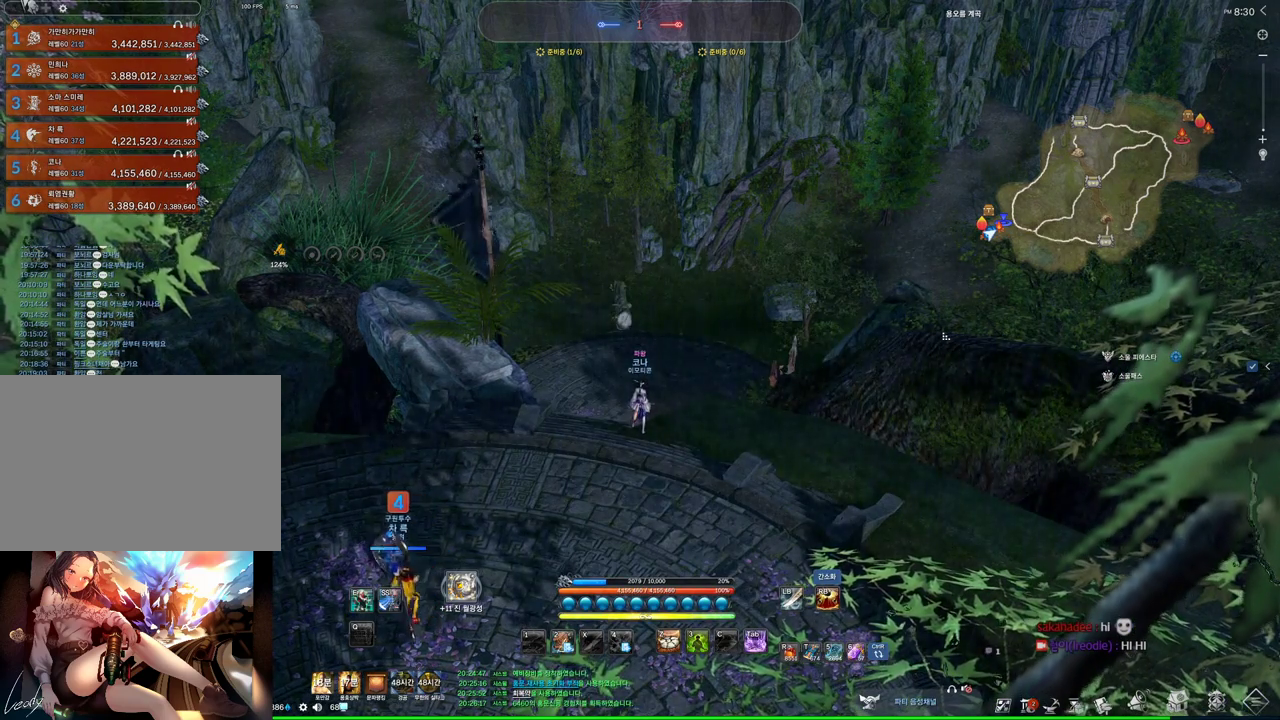
{"keys": [], "mouse": [], "events": [[33, "alt", "up"], [33, "mouse_right", "down"], [67, "mouse_right", "up"], [100, "mouse_left", "up"]]}
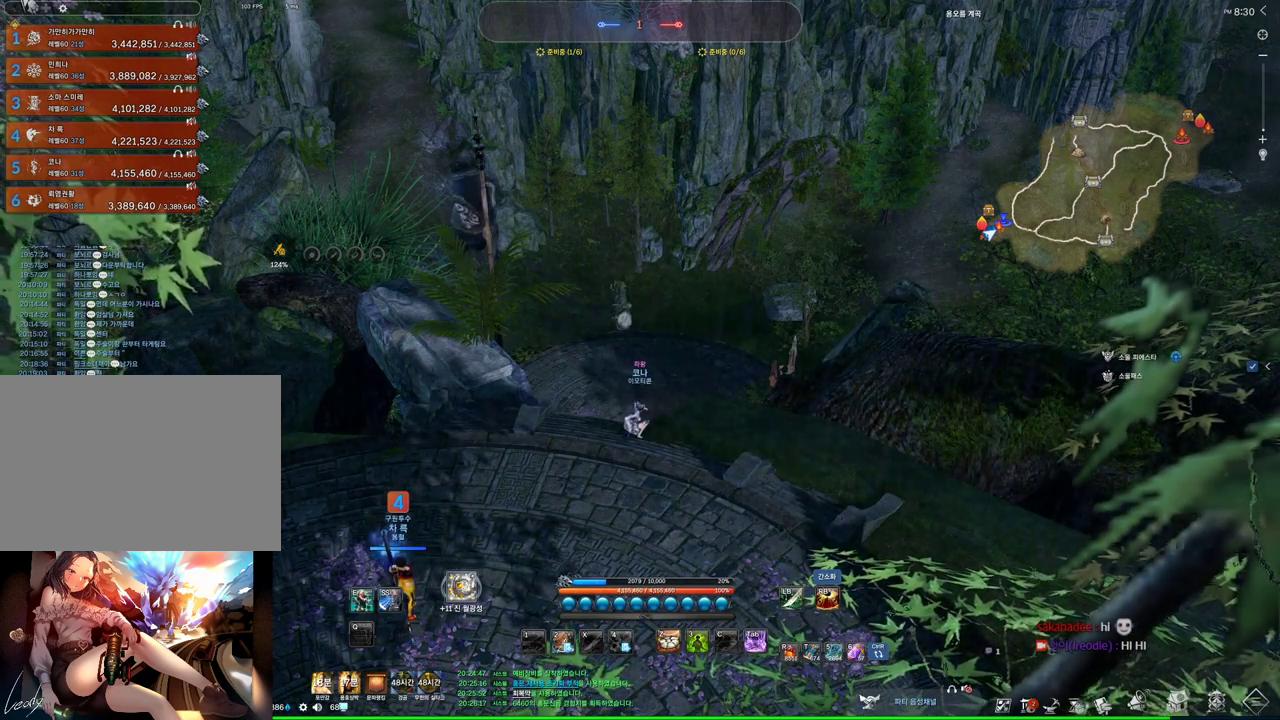
{"keys": [], "mouse": [], "events": []}
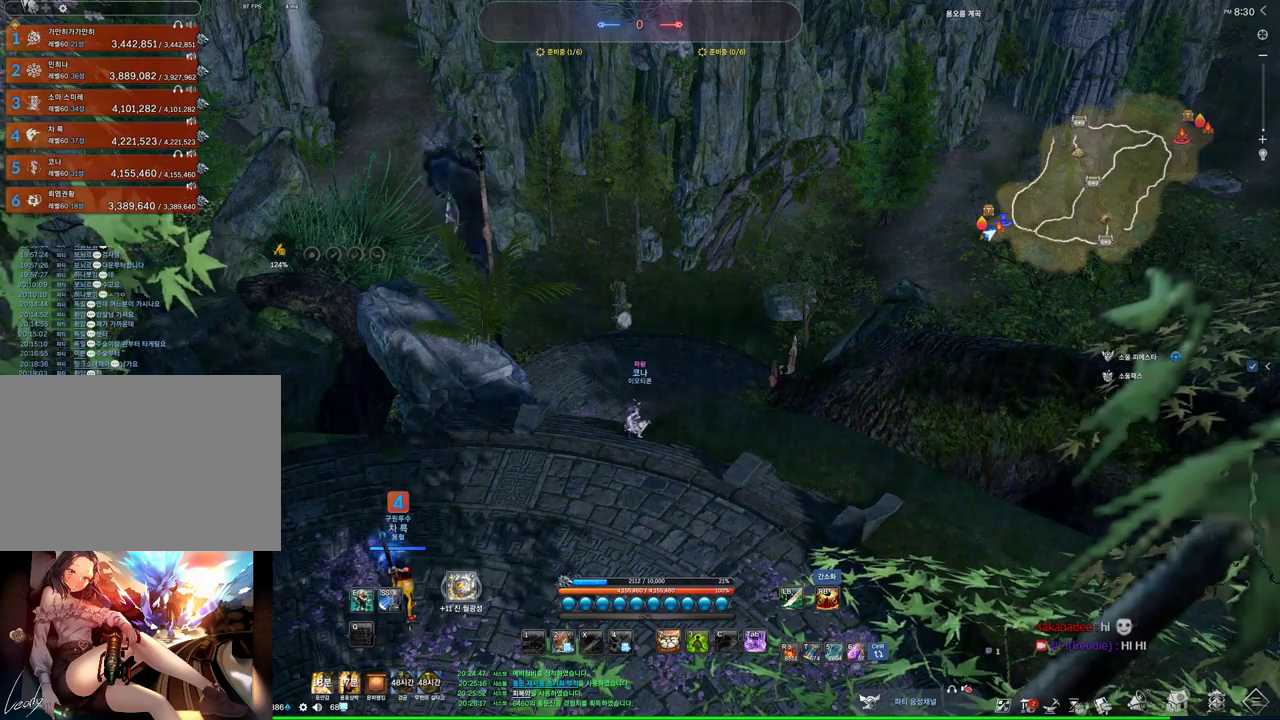
{"keys": [], "mouse": [], "events": []}
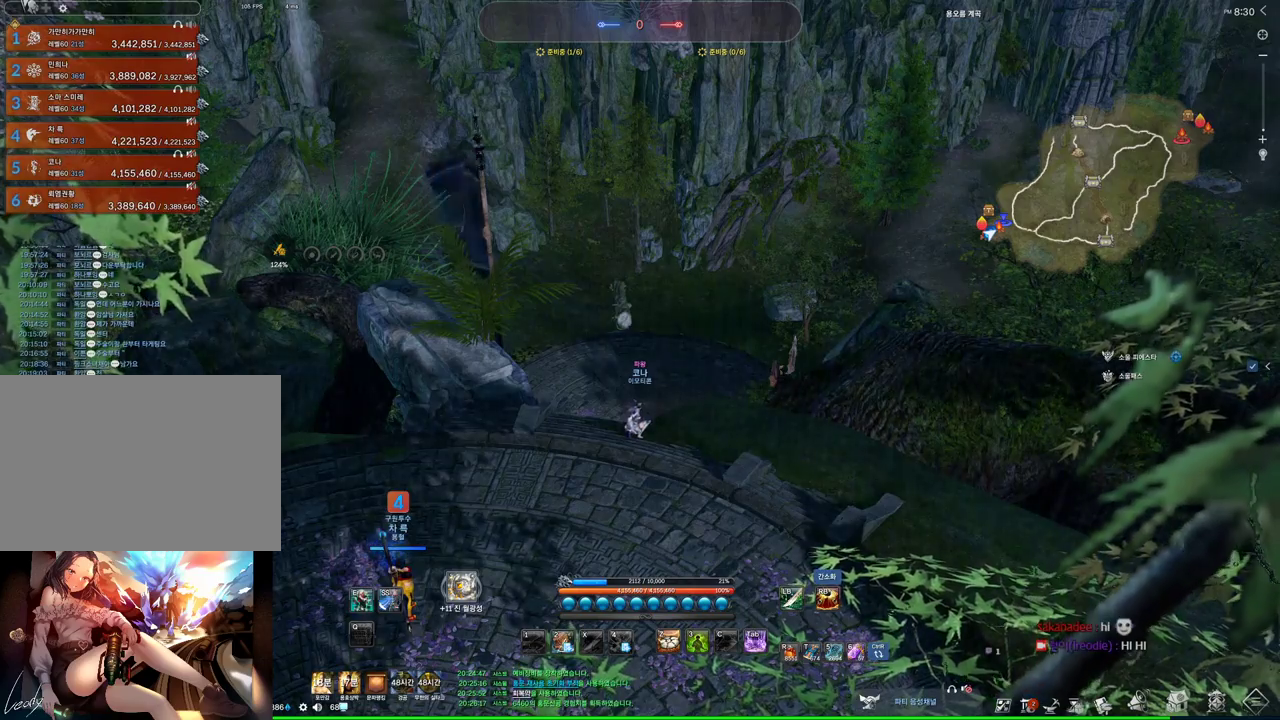
{"keys": [], "mouse": [], "events": []}
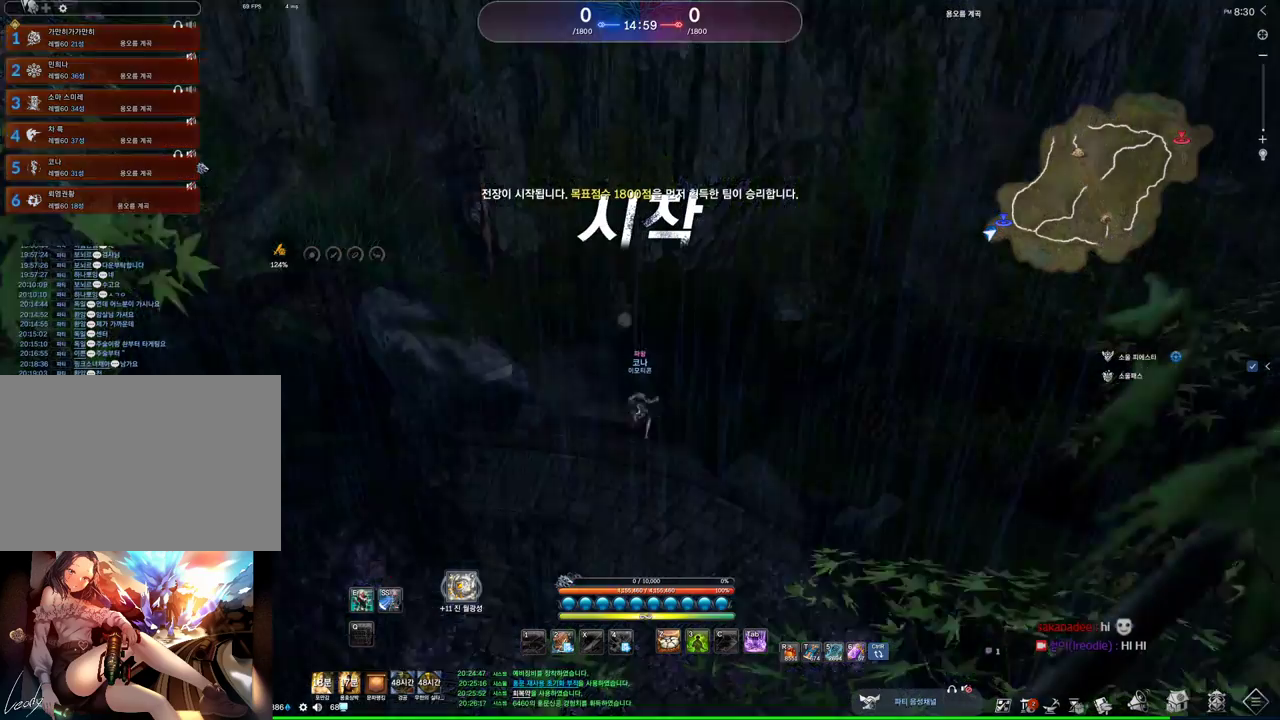
{"keys": [], "mouse": [], "events": []}
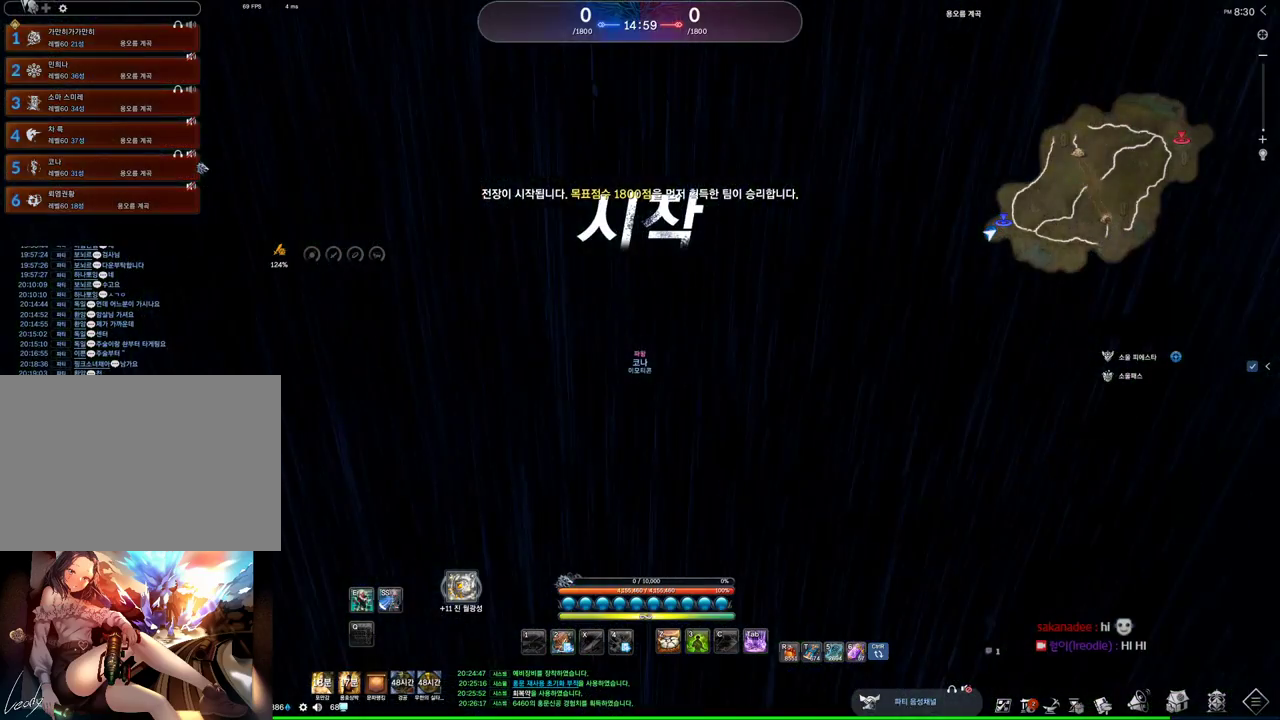
{"keys": ["a", "w"], "mouse": [], "events": [[200, "w", "down"], [267, "shift", "down"], [467, "a", "down"], [467, "shift", "up"]]}
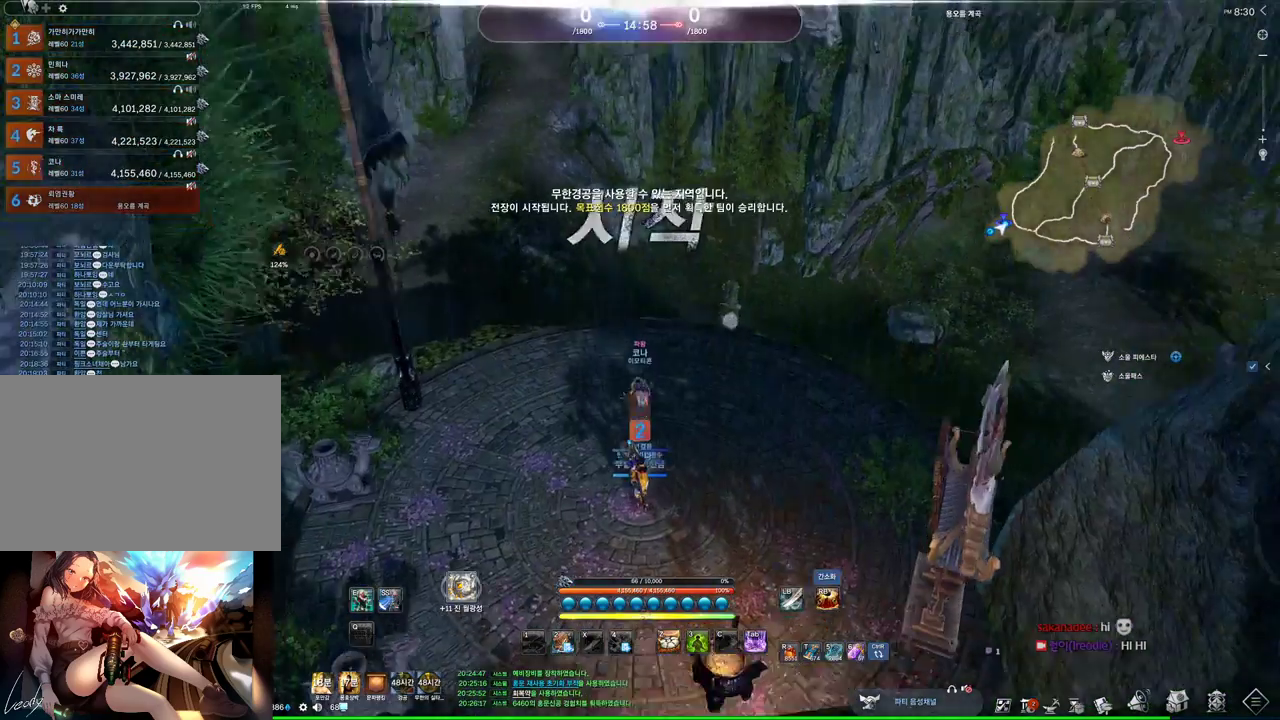
{"keys": ["space", "w"], "mouse": [], "events": [[100, "a", "up"], [433, "space", "down"]]}
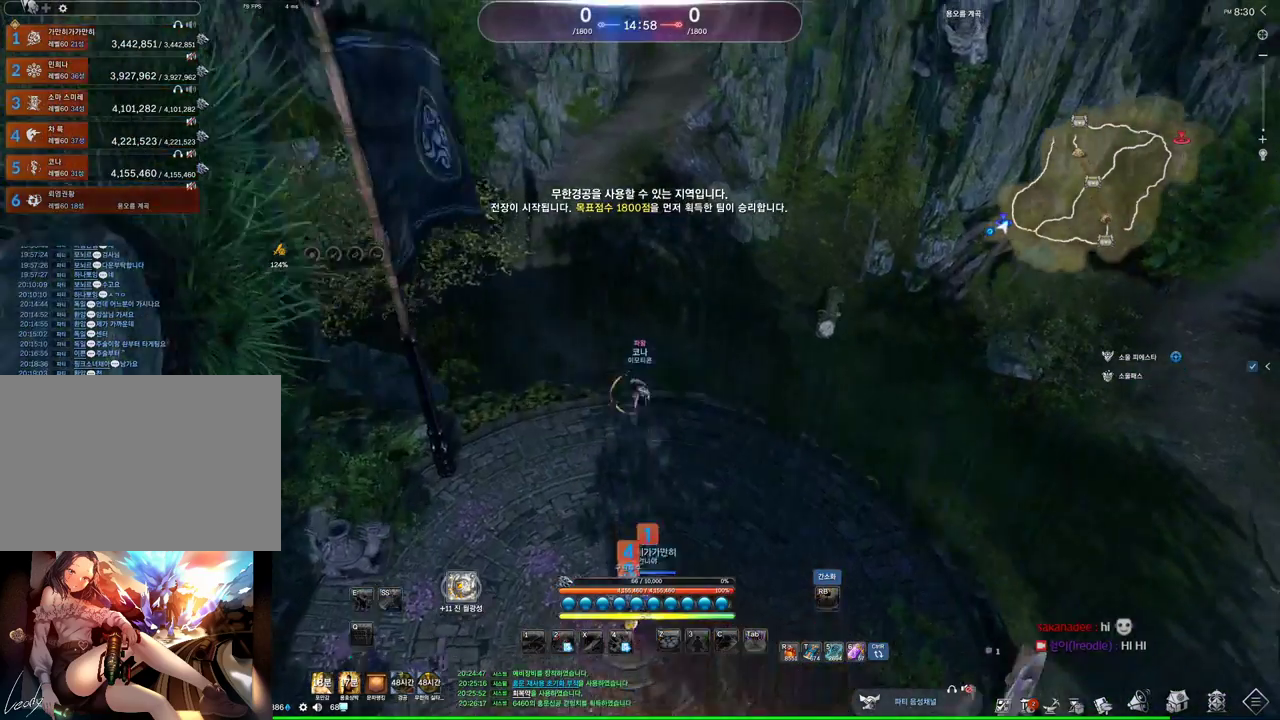
{"keys": ["w"], "mouse": [], "events": [[33, "d", "down"], [100, "space", "up"], [133, "m", "down"], [333, "d", "up"], [333, "m", "up"]]}
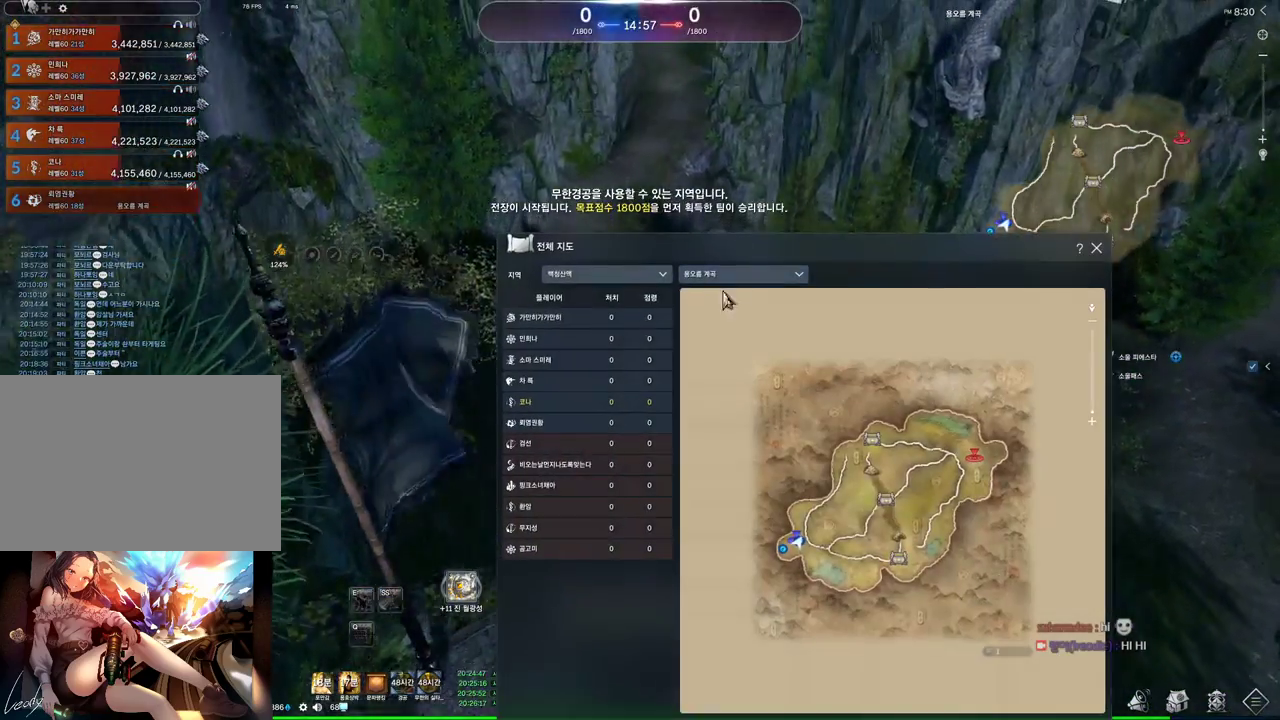
{"keys": ["d", "w"], "mouse": [], "events": [[433, "d", "down"]]}
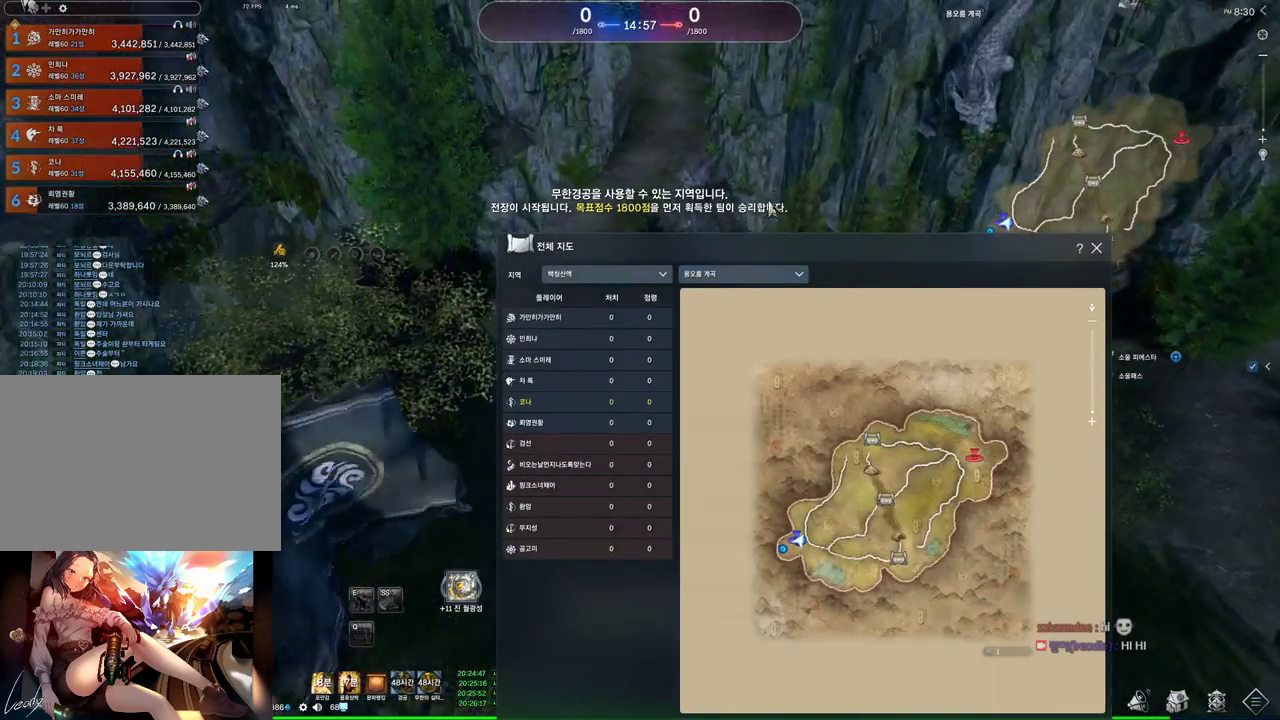
{"keys": ["w"], "mouse": [], "events": [[100, "mouse_left", "down"], [100, "mouse_right", "down"], [200, "mouse_right", "up"], [267, "mouse_left", "up"], [300, "d", "up"]]}
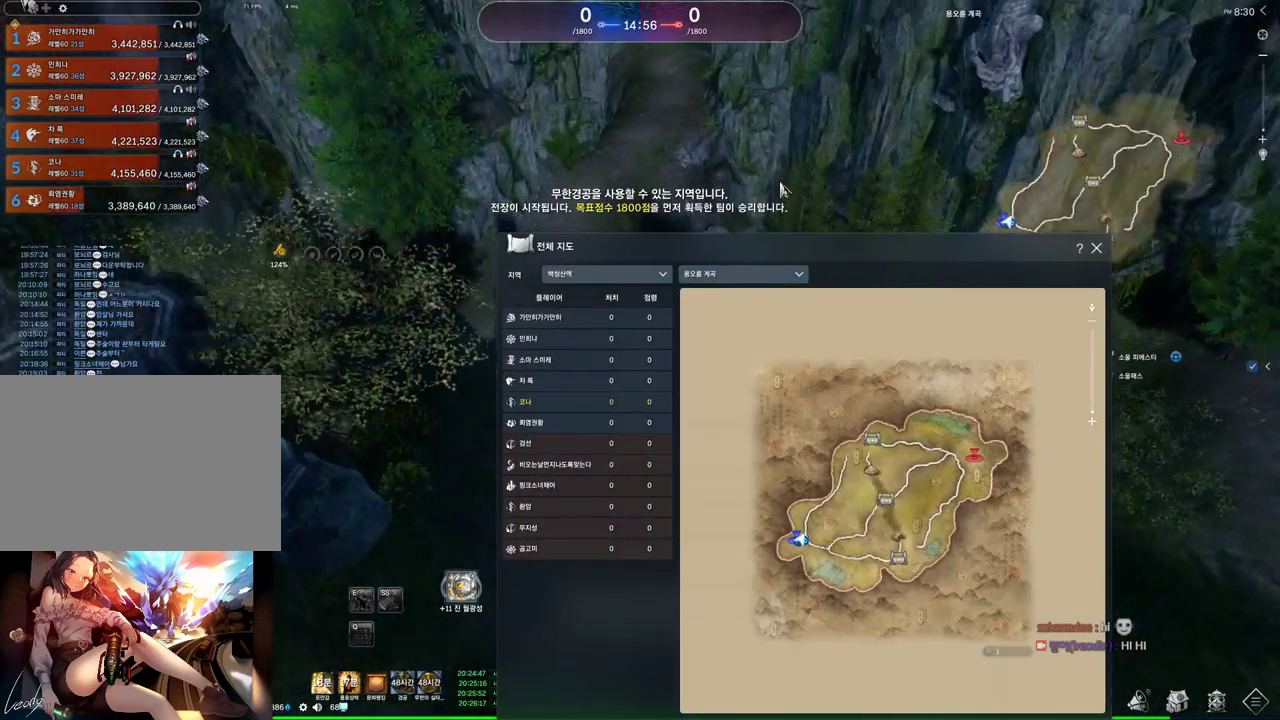
{"keys": ["m", "w"], "mouse": [], "events": [[400, "m", "down"]]}
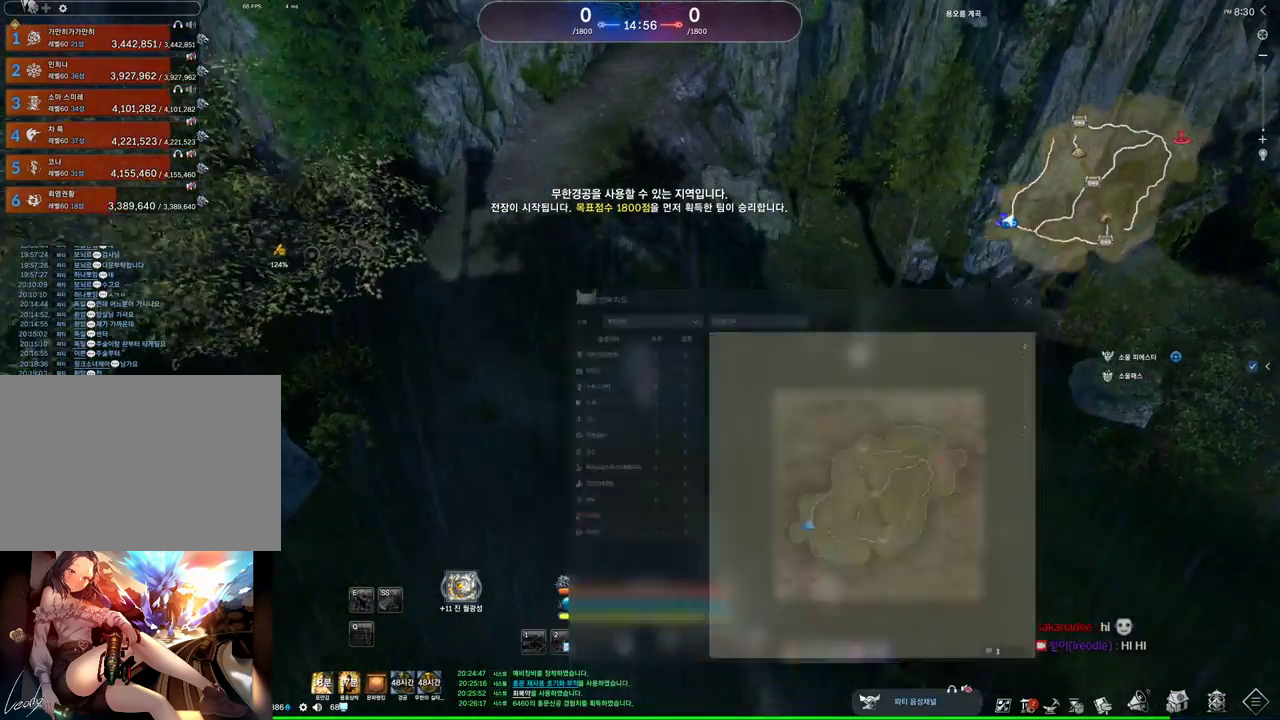
{"keys": ["w"], "mouse": [], "events": [[33, "m", "up"]]}
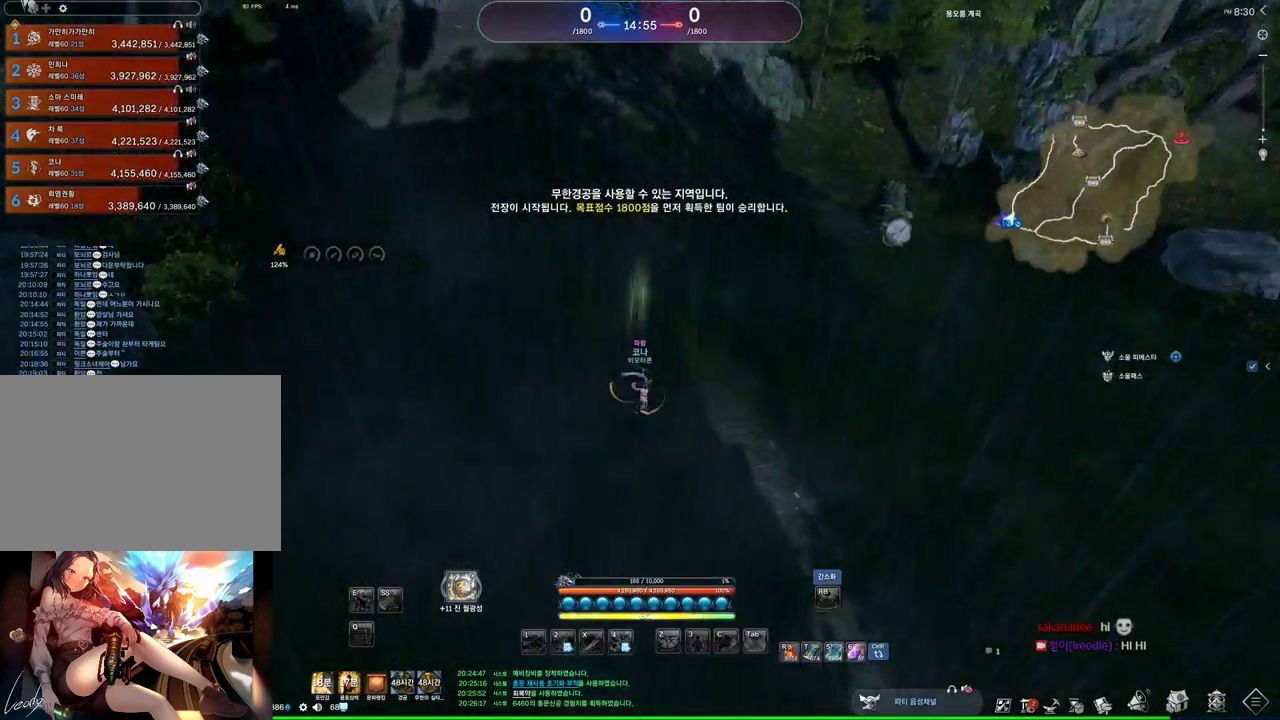
{"keys": ["w"], "mouse": [], "events": [[100, "space", "down"], [200, "space", "up"], [400, "m", "down"], [500, "m", "up"]]}
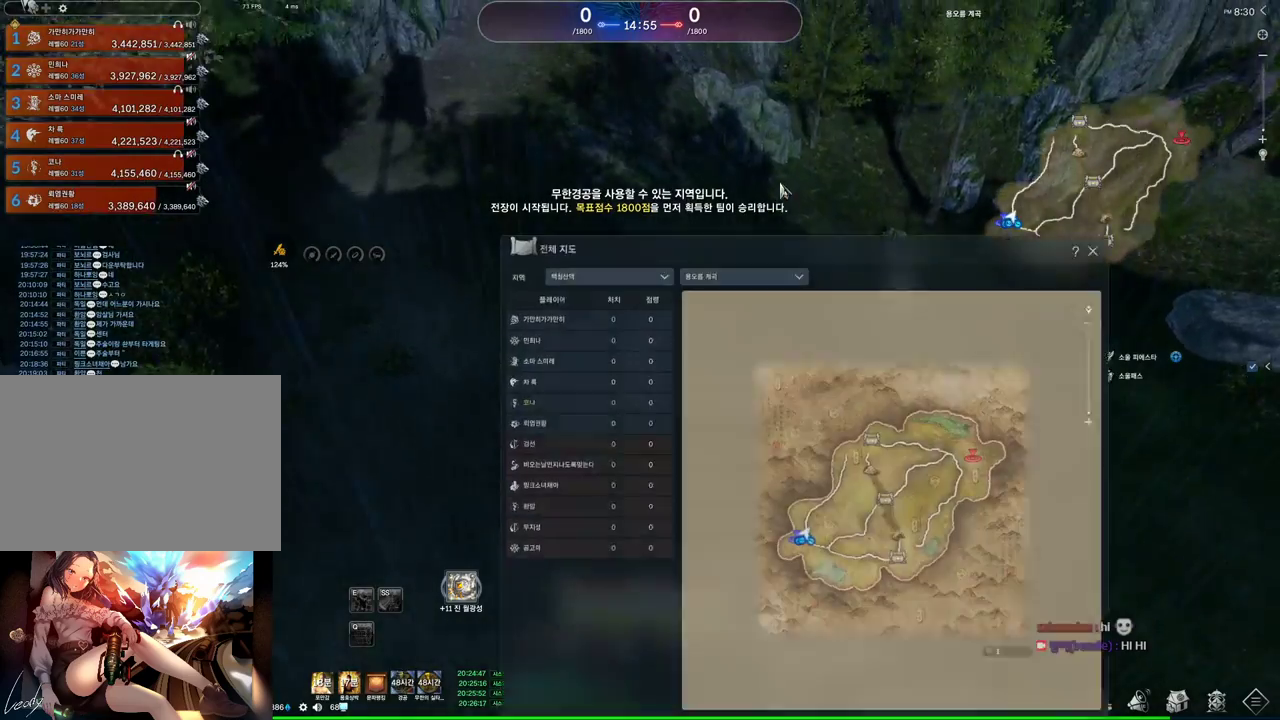
{"keys": ["w"], "mouse": ["left", "right"], "events": [[400, "mouse_left", "down"], [400, "mouse_right", "down"]]}
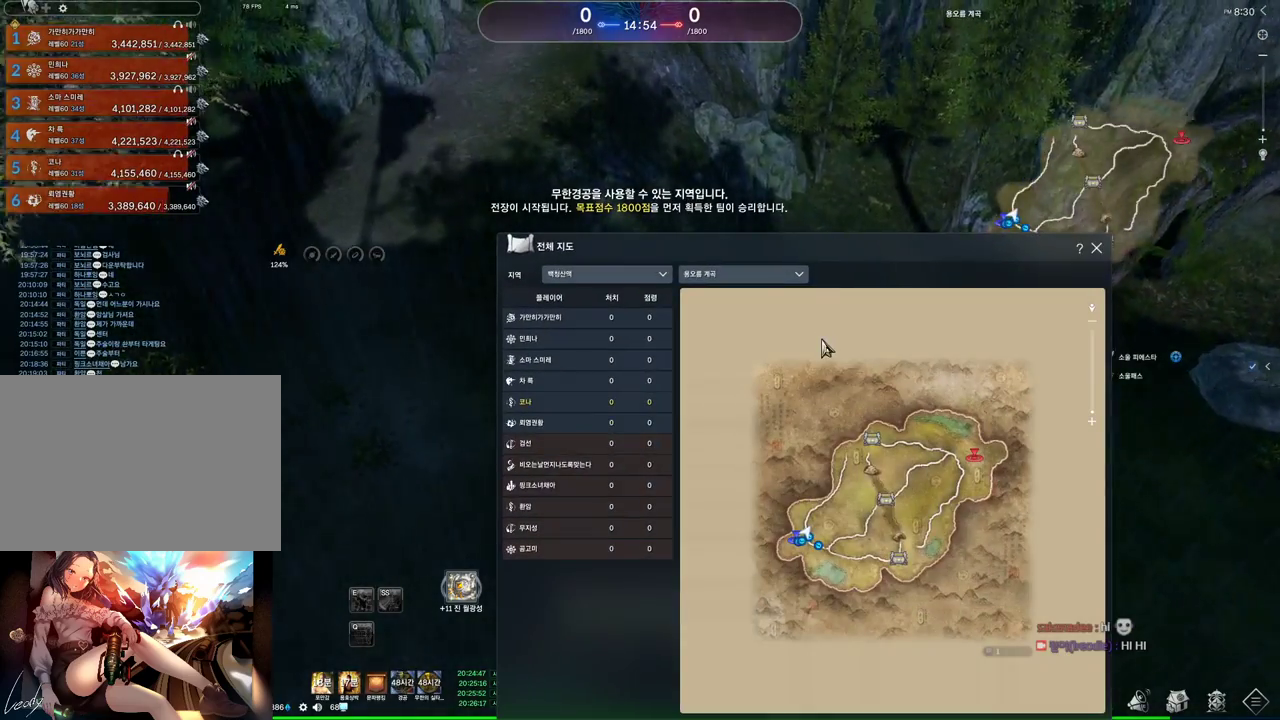
{"keys": ["w"], "mouse": [], "events": [[33, "mouse_left", "up"], [100, "mouse_left", "down"], [233, "mouse_left", "up"], [233, "mouse_right", "up"]]}
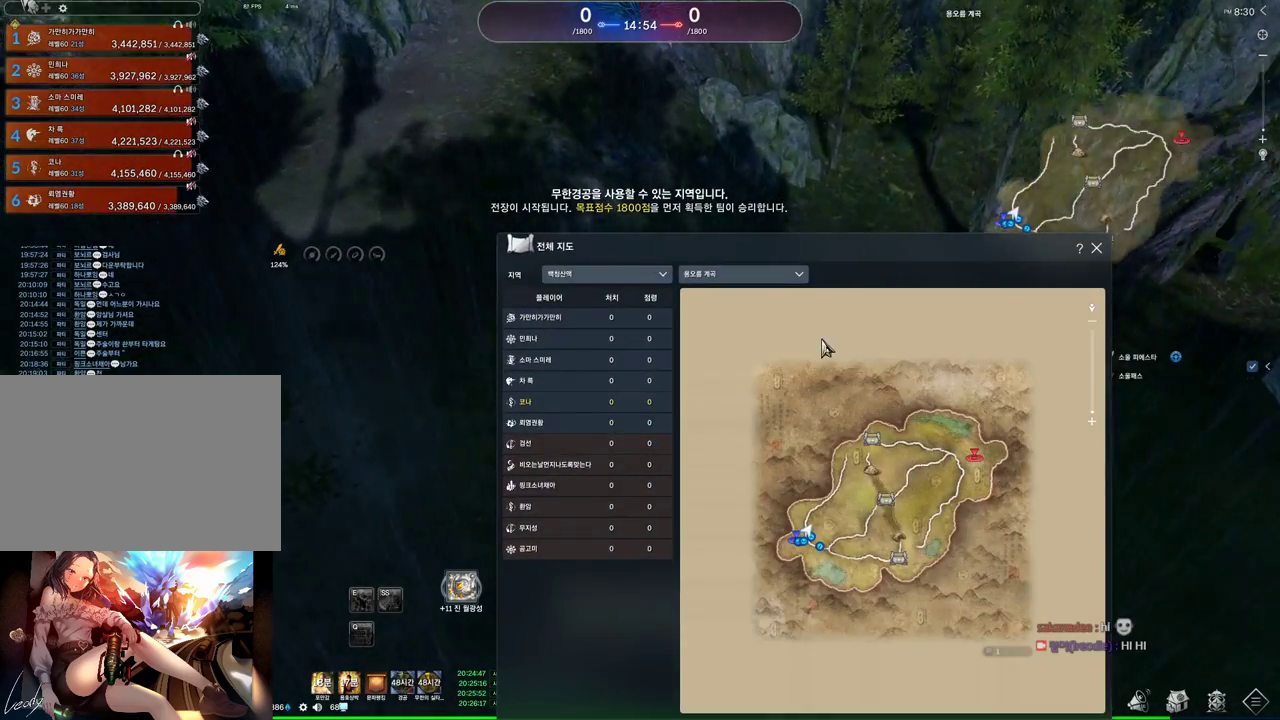
{"keys": ["space", "w"], "mouse": [], "events": [[167, "m", "down"], [300, "m", "up"], [467, "space", "down"]]}
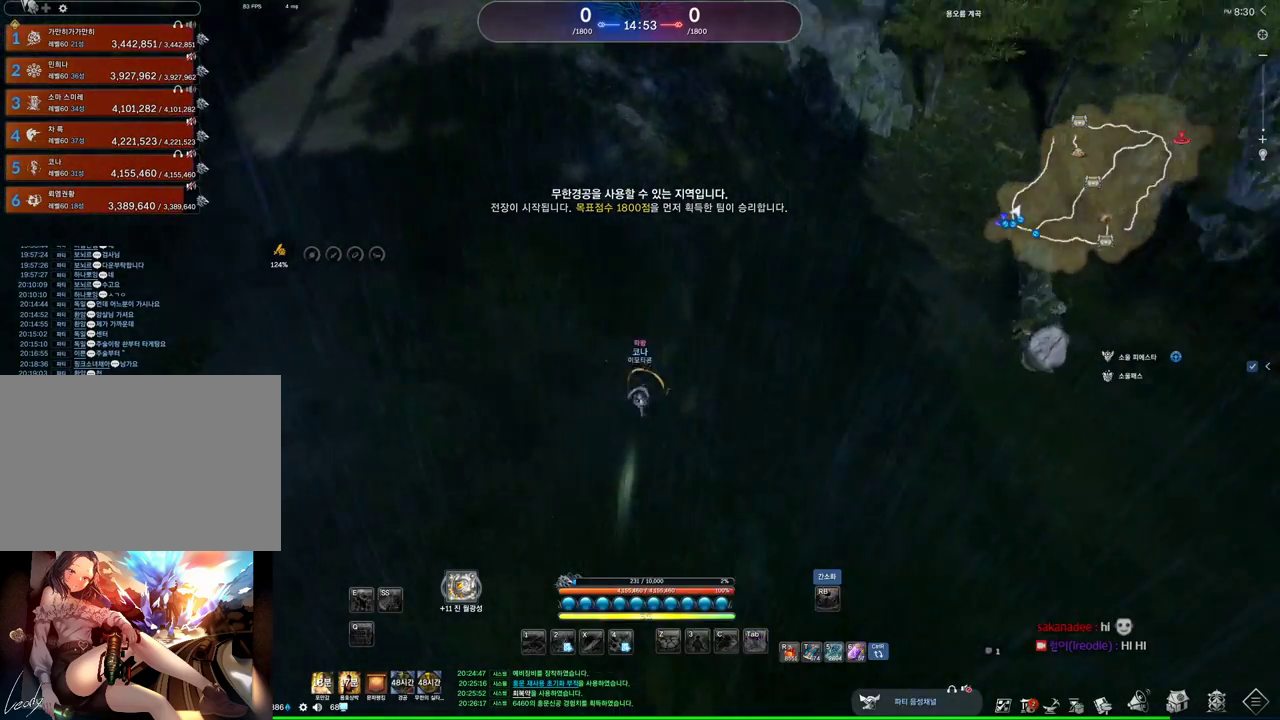
{"keys": ["w"], "mouse": [], "events": [[133, "space", "up"]]}
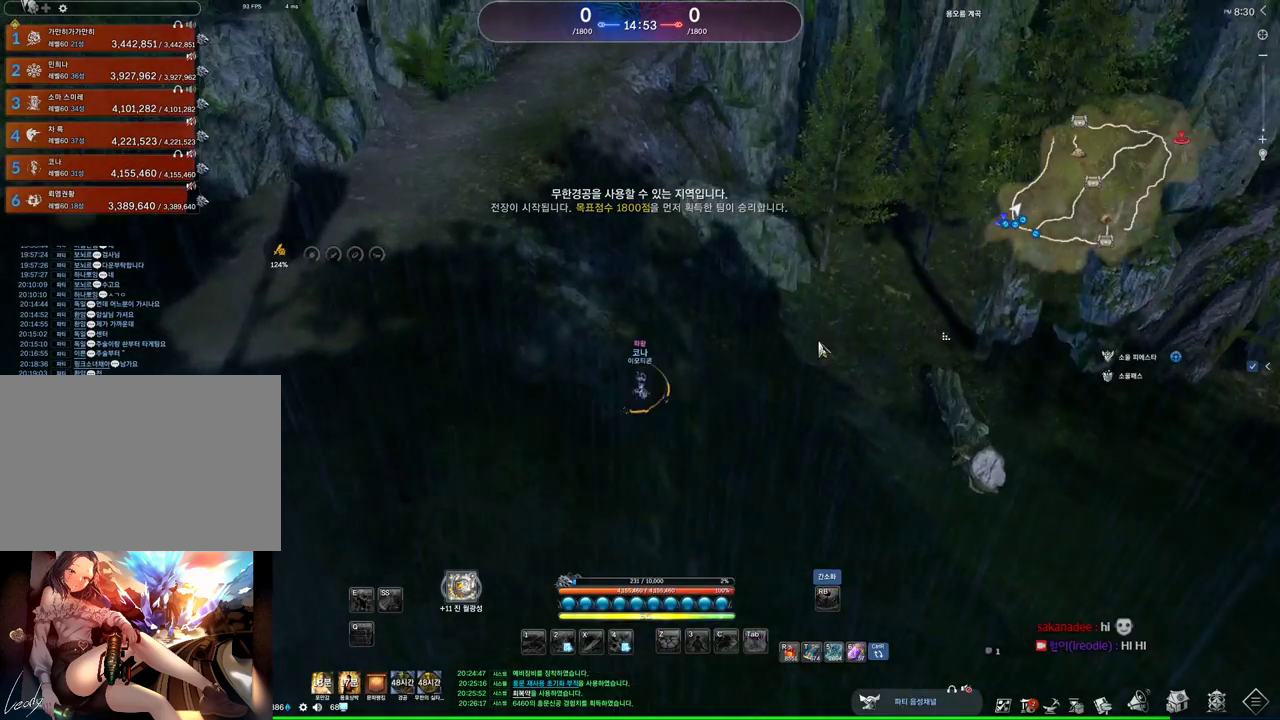
{"keys": ["w"], "mouse": [], "events": []}
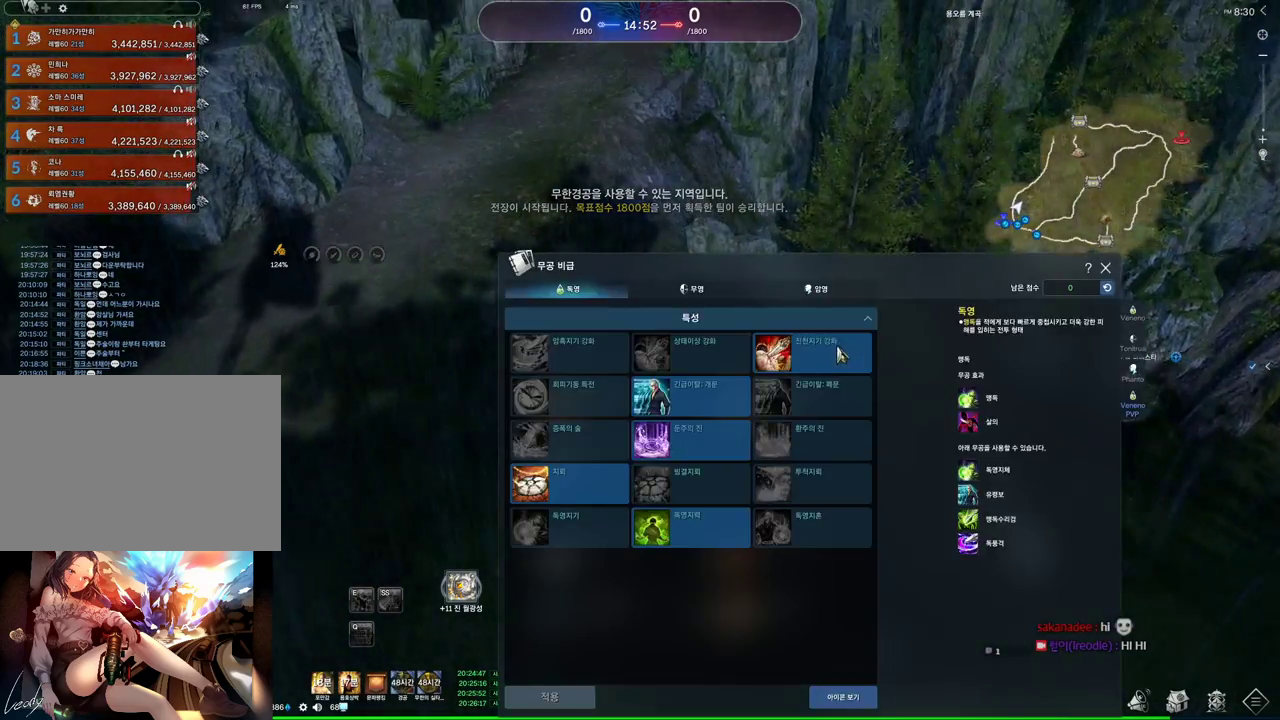
{"keys": ["w"], "mouse": [], "events": []}
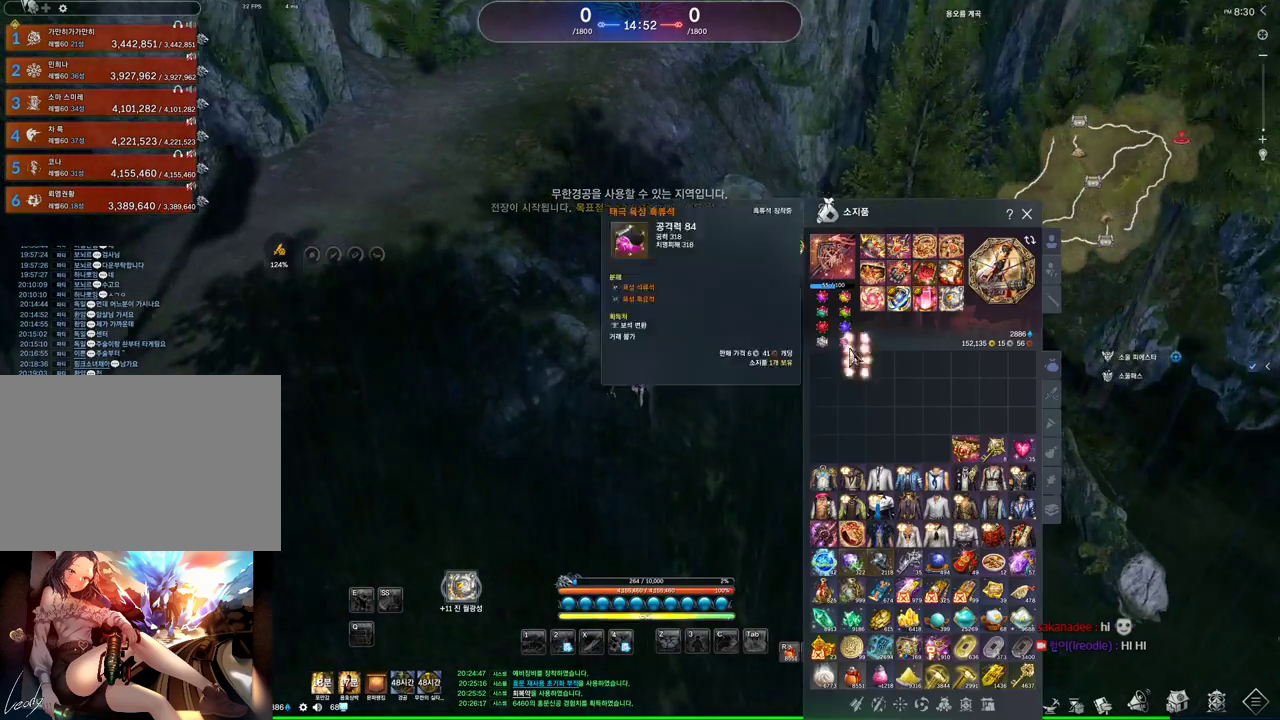
{"keys": ["w"], "mouse": ["left", "right"], "events": [[367, "mouse_right", "down"], [467, "mouse_right", "up"], [500, "mouse_left", "down"], [500, "mouse_right", "down"]]}
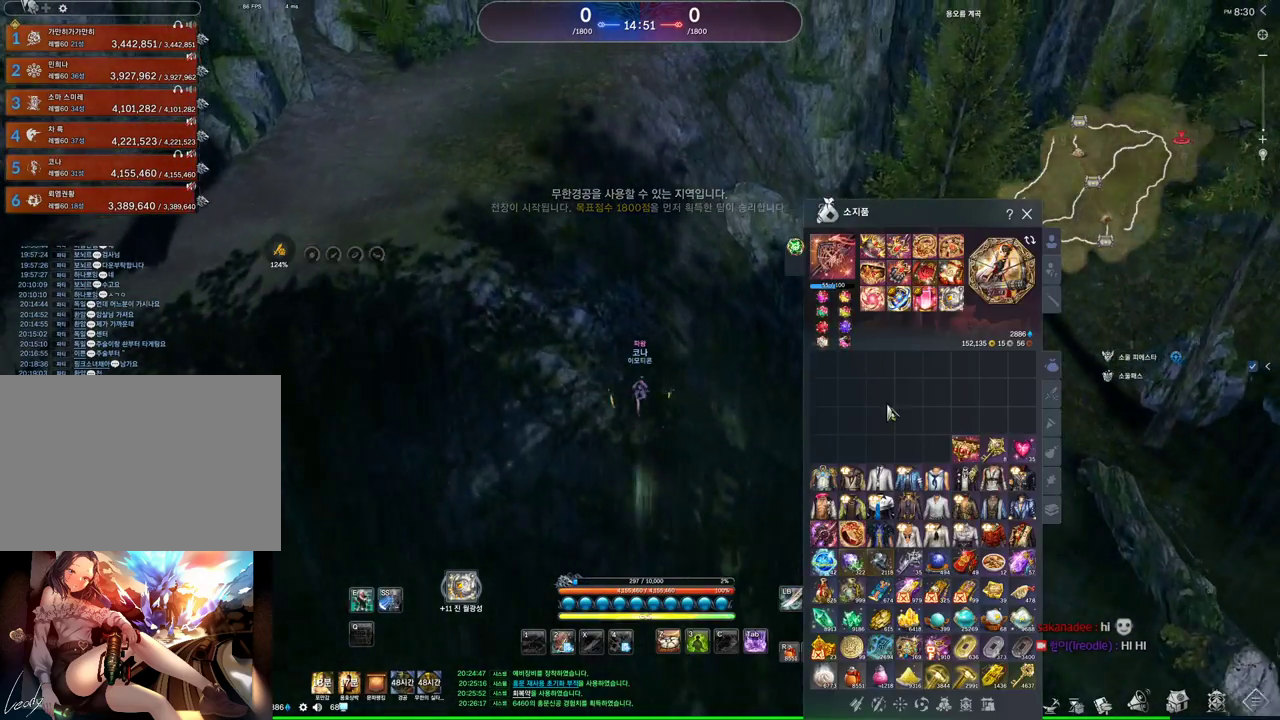
{"keys": ["w"], "mouse": [], "events": [[100, "mouse_left", "up"], [100, "mouse_right", "up"]]}